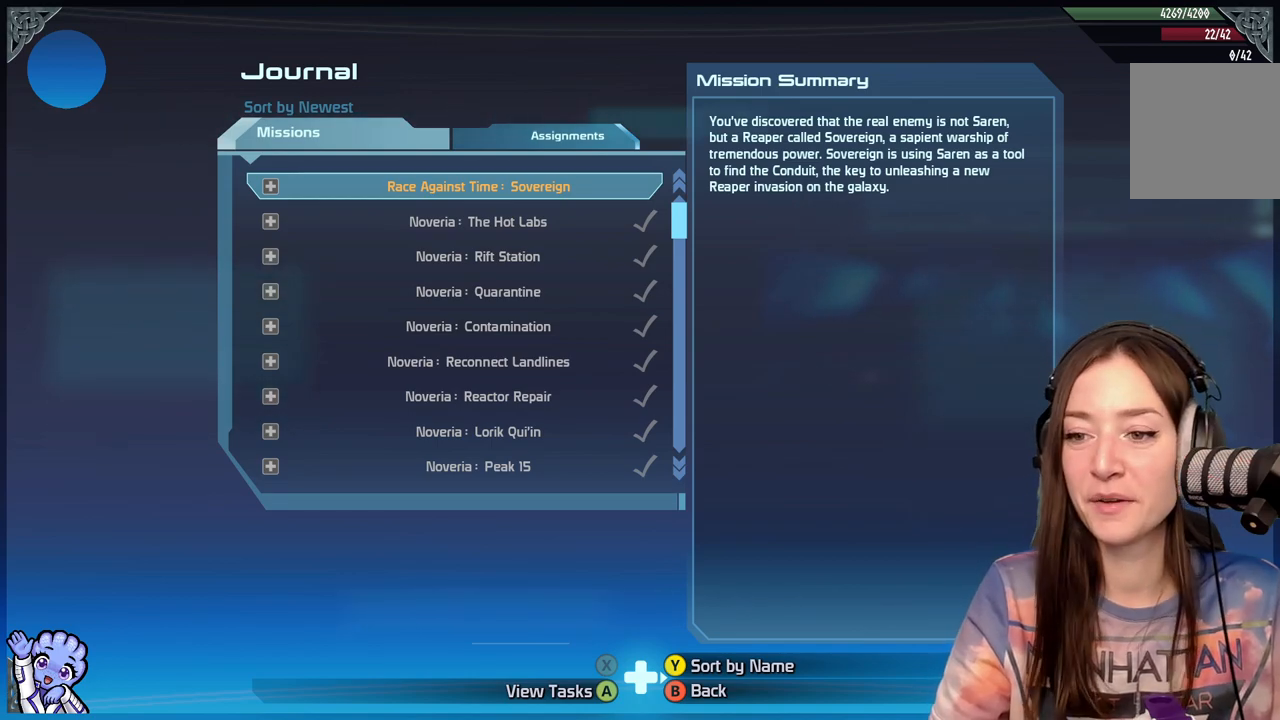
Gameplay with a controller (Xbox layout); each line is a JSON object with the inputs held at the frame after it. "events" lists button and stick changes between this image and that frame as [ms after this image, input, new state], when the widget could be followed in between.
{"buttons": [], "left_stick": "up", "right_stick": "center", "events": [[183, "left_stick", "down"], [433, "left_stick", "center"], [483, "left_stick", "up"]]}
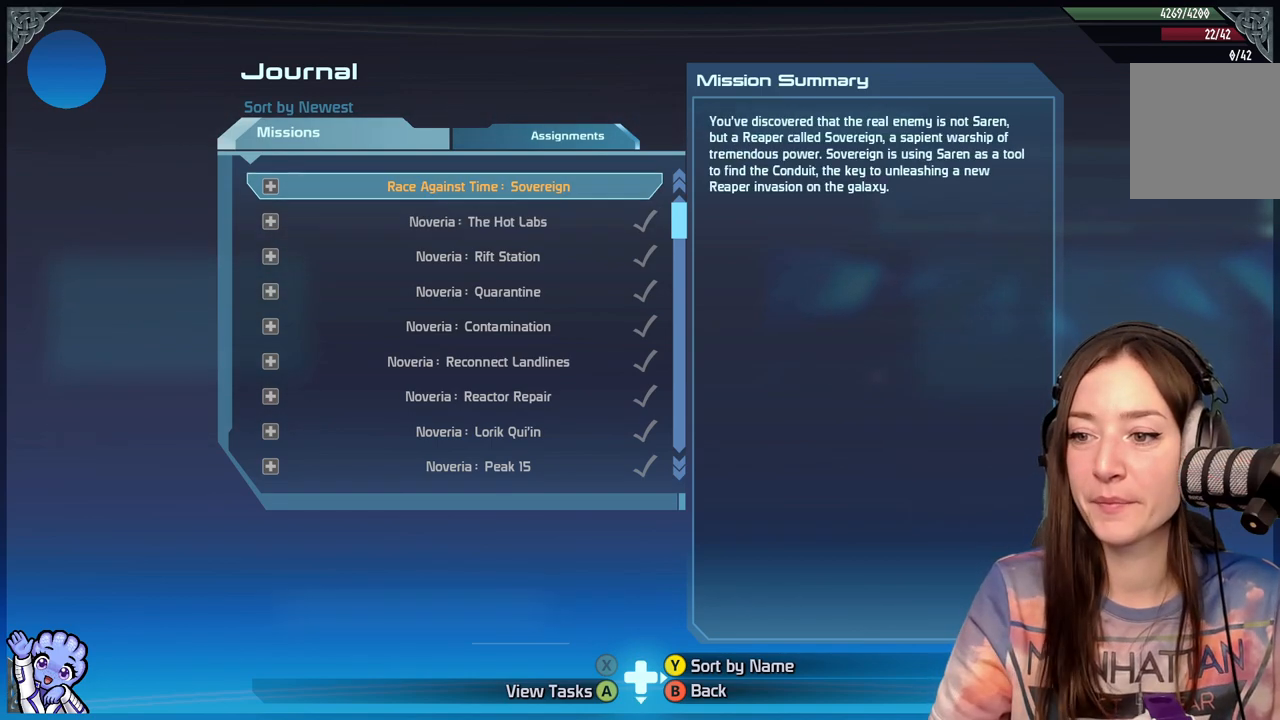
{"buttons": [], "left_stick": "center", "right_stick": "center", "events": [[33, "left_stick", "up-left"], [167, "left_stick", "center"], [283, "left_stick", "right"], [417, "left_stick", "center"]]}
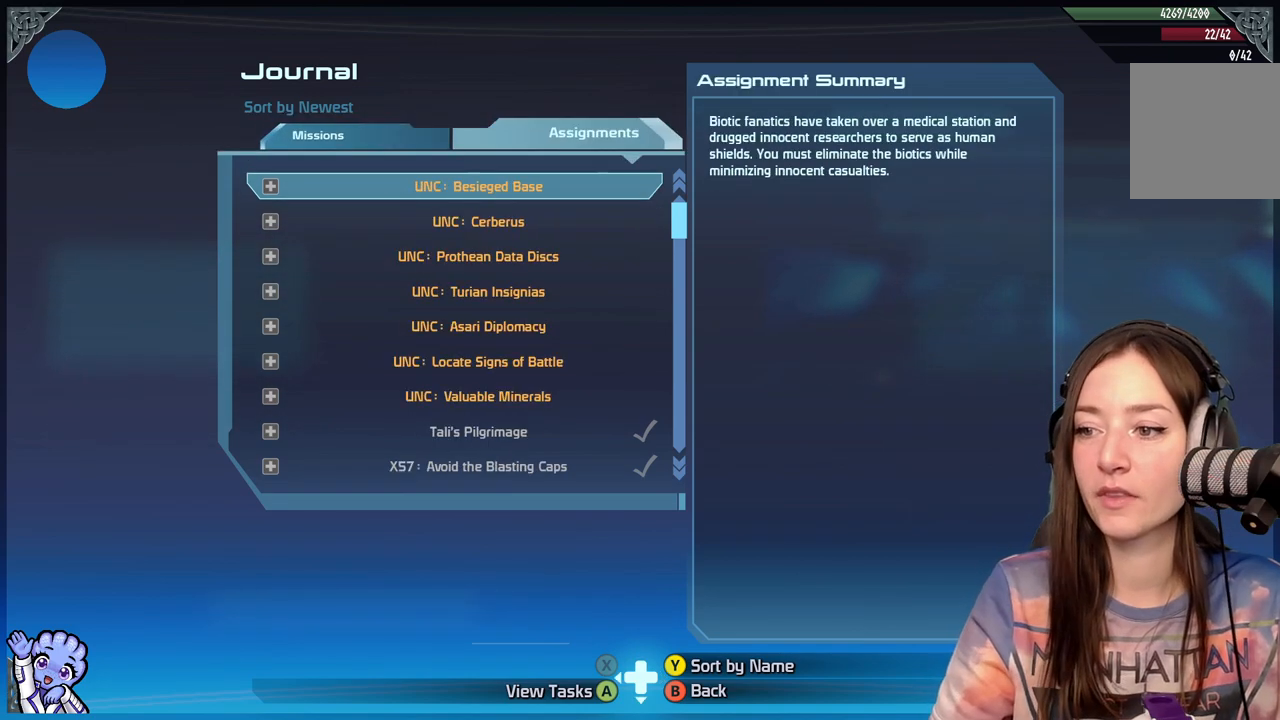
{"buttons": [], "left_stick": "center", "right_stick": "center", "events": [[133, "left_stick", "left"], [383, "left_stick", "center"]]}
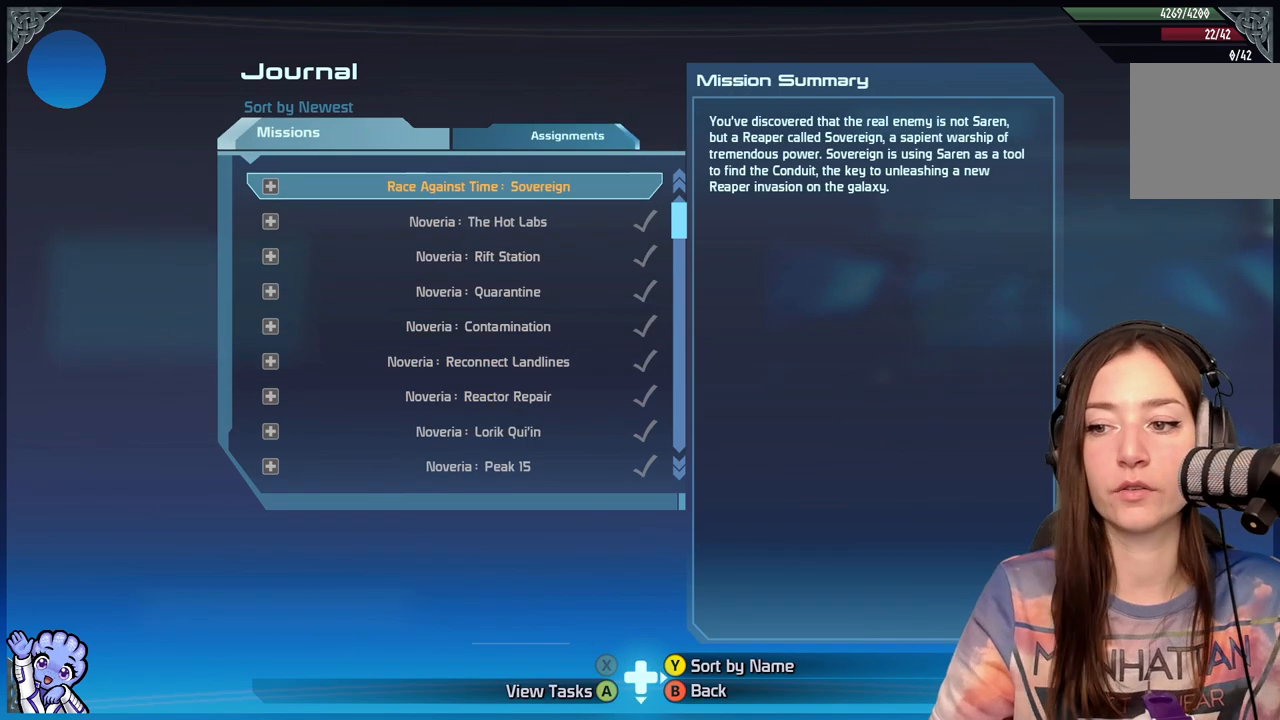
{"buttons": [], "left_stick": "center", "right_stick": "center", "events": [[100, "left_stick", "down"], [333, "left_stick", "center"], [383, "left_stick", "up-left"], [483, "left_stick", "center"]]}
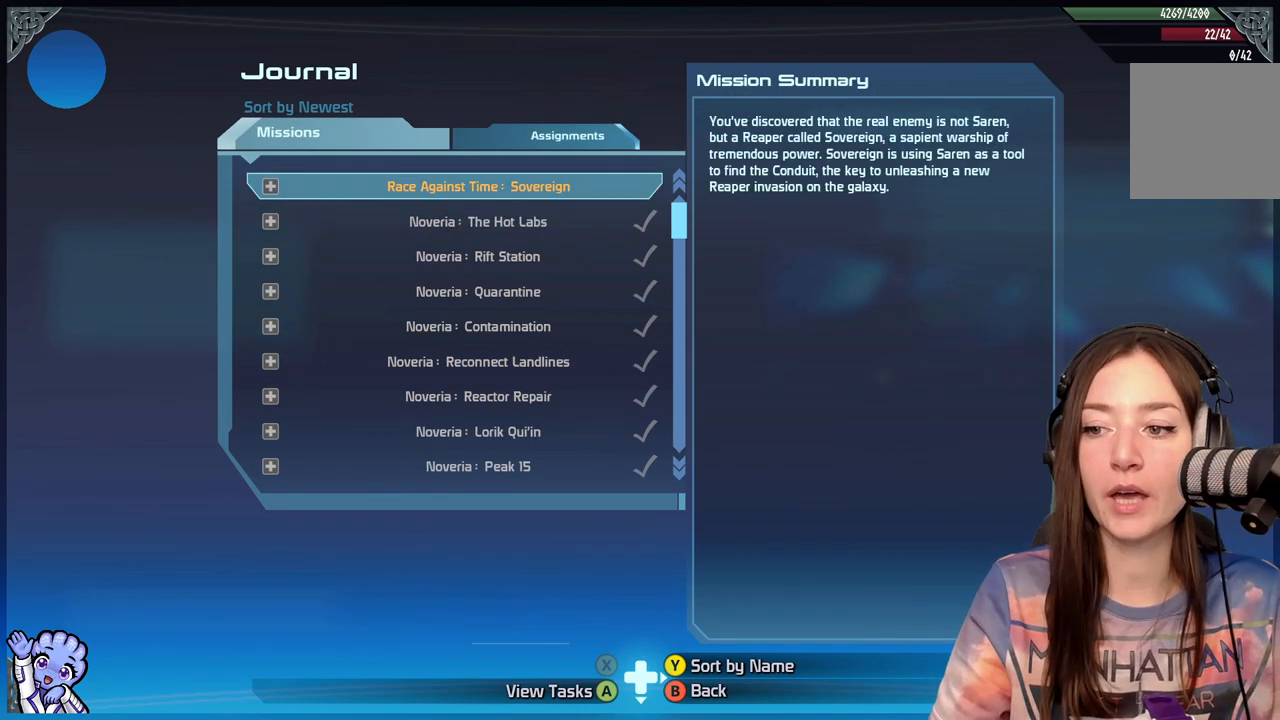
{"buttons": [], "left_stick": "center", "right_stick": "center", "events": []}
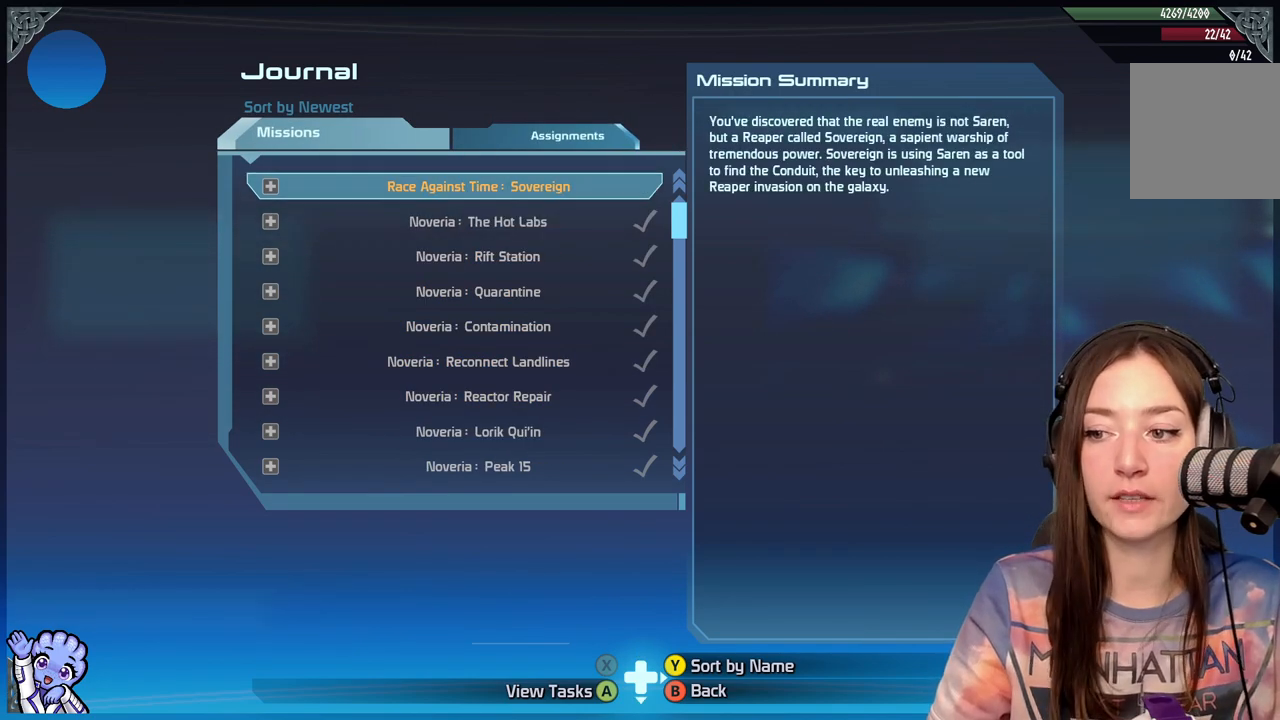
{"buttons": [], "left_stick": "center", "right_stick": "center", "events": []}
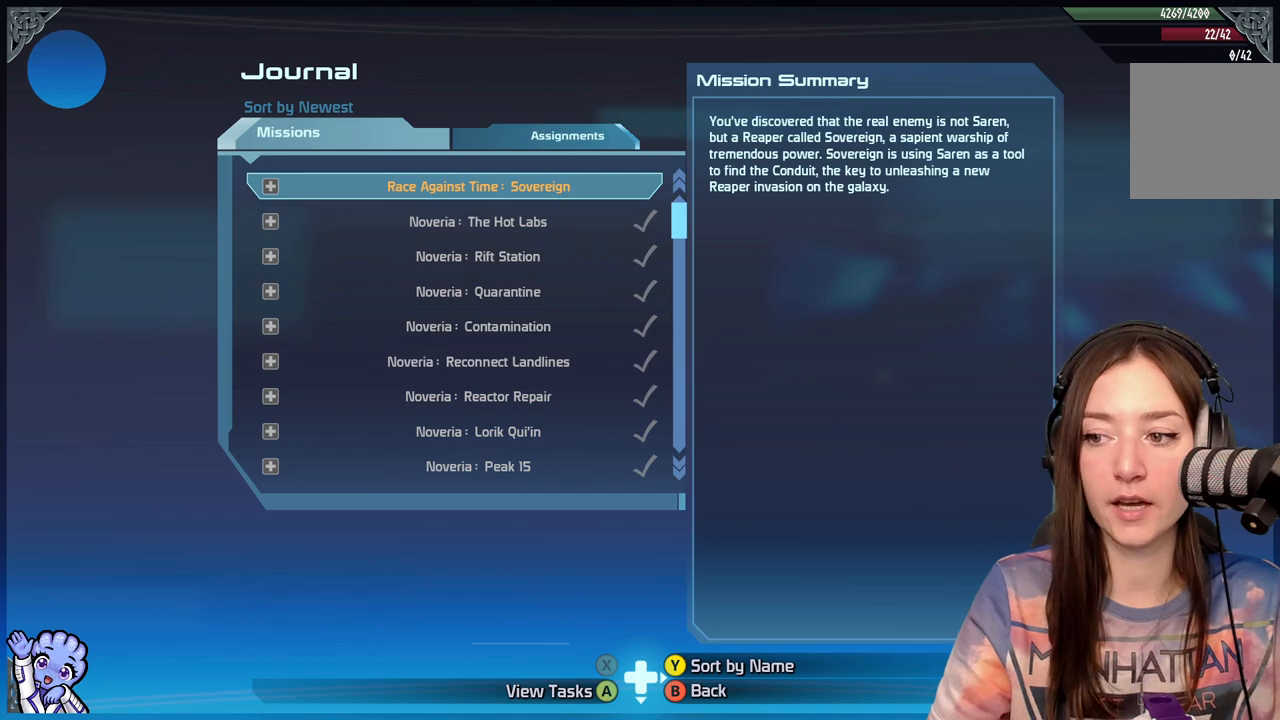
{"buttons": [], "left_stick": "center", "right_stick": "center"}